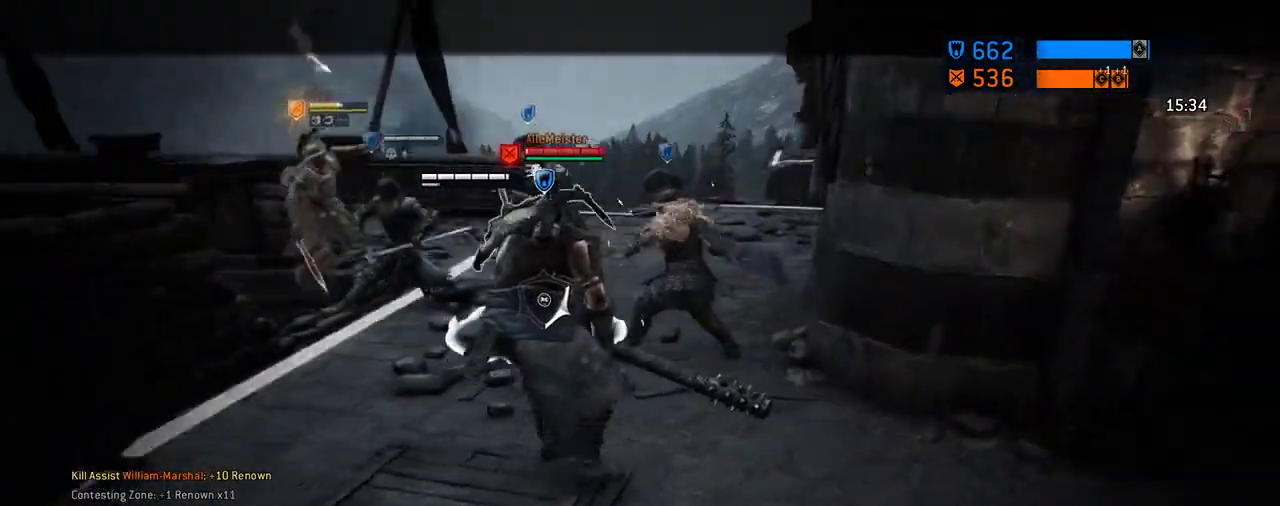
Gameplay with a controller (Xbox layout); each line is a JSON object with the inputs held at the frame after it (dt_ms = milliseconds from this image to that frame). "events" lists button and stick changes between this image and that frame as [ms after this image, input, new state], when the widget could be followed in between. Not read: L2 R2.
{"dt_ms": 687, "buttons": [], "left_stick": "up", "right_stick": "up-left"}
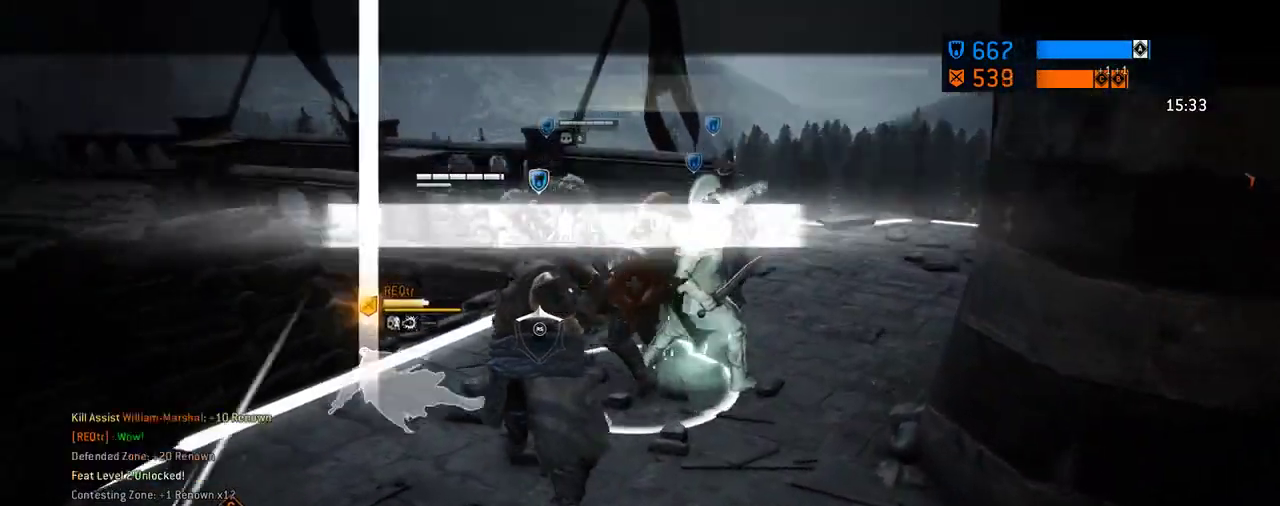
{"dt_ms": 396, "buttons": ["B"], "left_stick": "down", "right_stick": "center"}
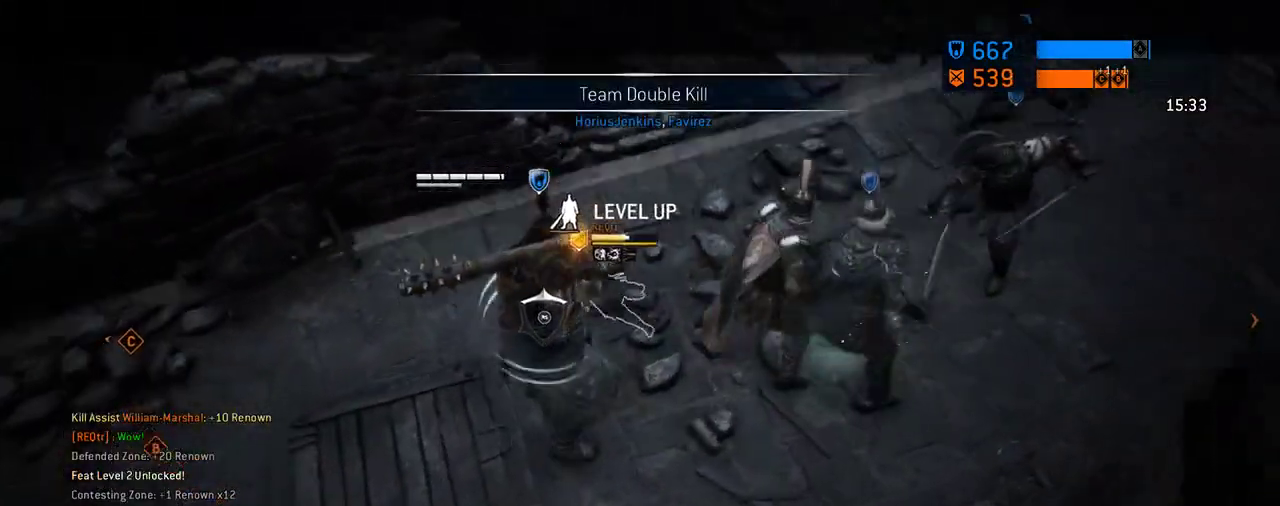
{"dt_ms": 417, "buttons": [], "left_stick": "down", "right_stick": "center"}
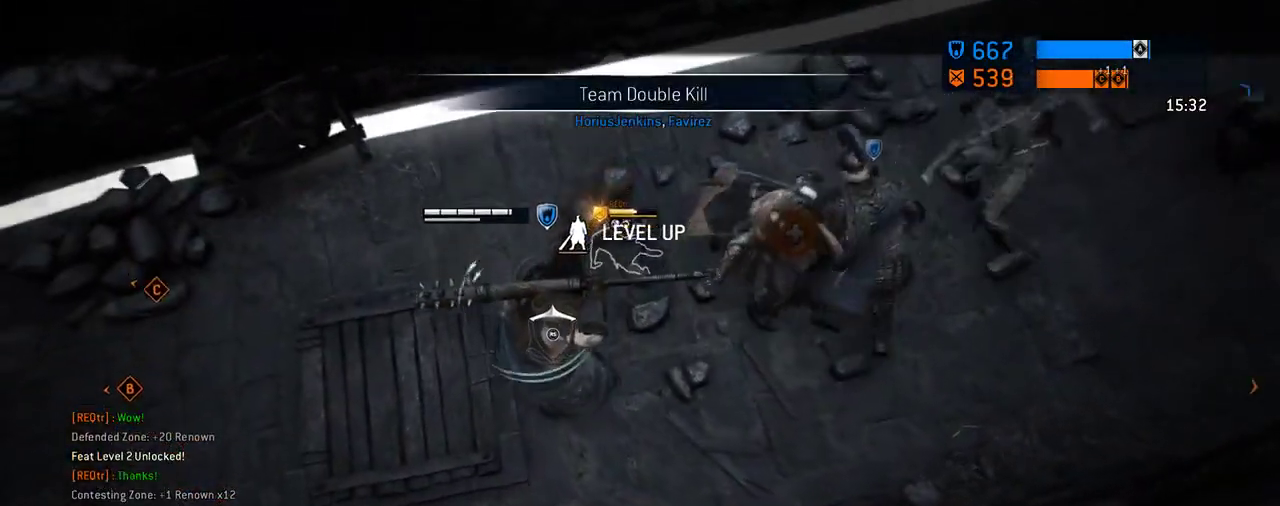
{"dt_ms": 583, "buttons": ["L3"], "left_stick": "down-right", "right_stick": "right", "events": [[125, "right_stick", "right"], [521, "left_stick", "down-right"], [541, "L3", "down"]]}
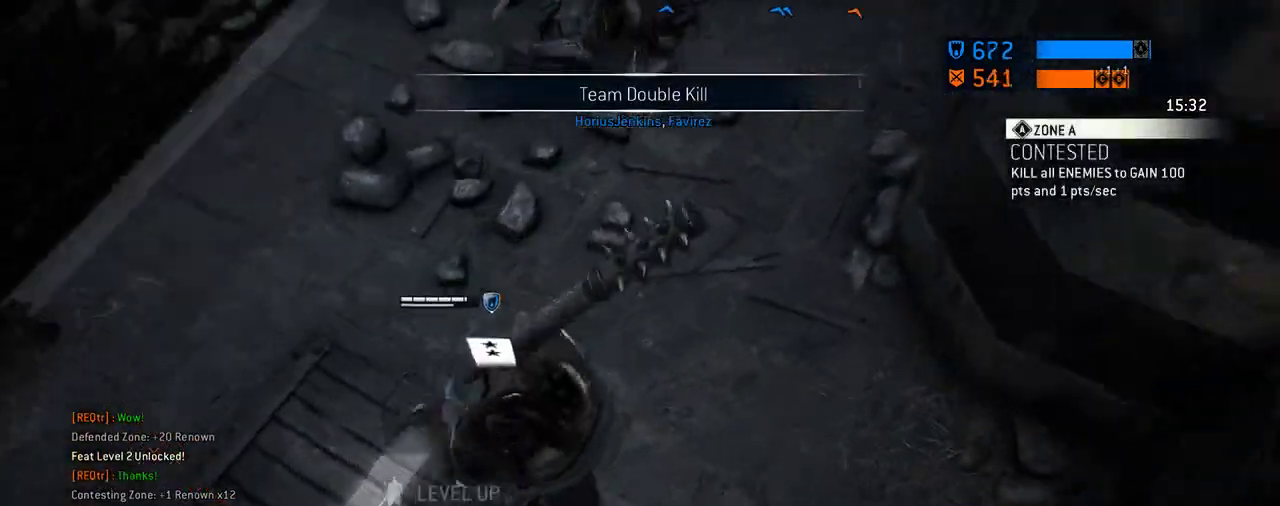
{"dt_ms": 417, "buttons": [], "left_stick": "up-right", "right_stick": "up", "events": [[62, "right_stick", "center"], [104, "L3", "up"], [208, "left_stick", "up-right"], [396, "right_stick", "up"]]}
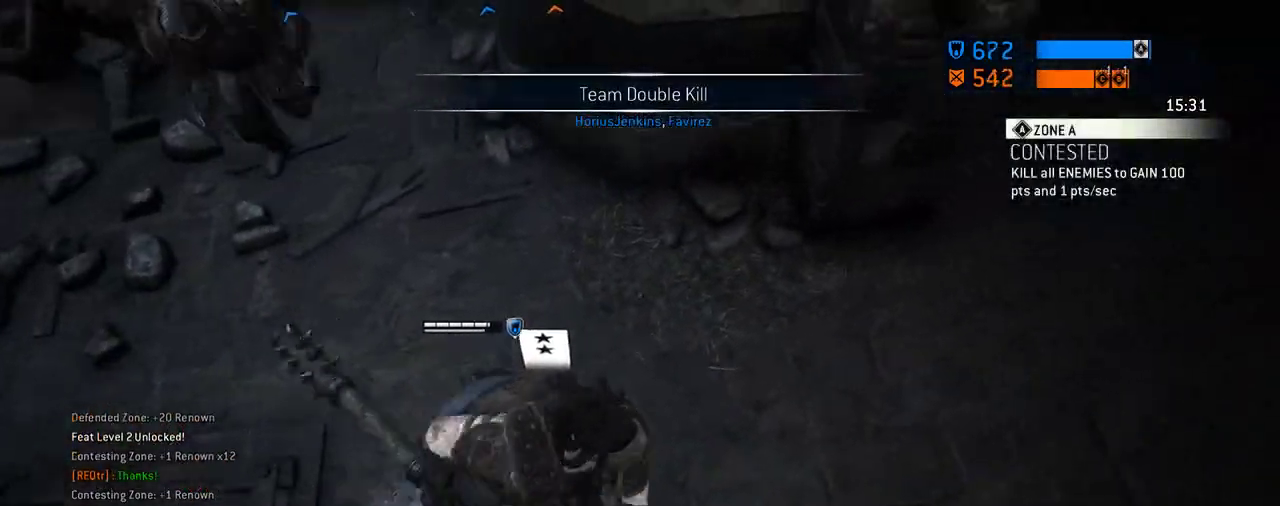
{"dt_ms": 583, "buttons": [], "left_stick": "right", "right_stick": "up-left", "events": [[208, "right_stick", "center"], [479, "left_stick", "right"], [479, "right_stick", "up-left"]]}
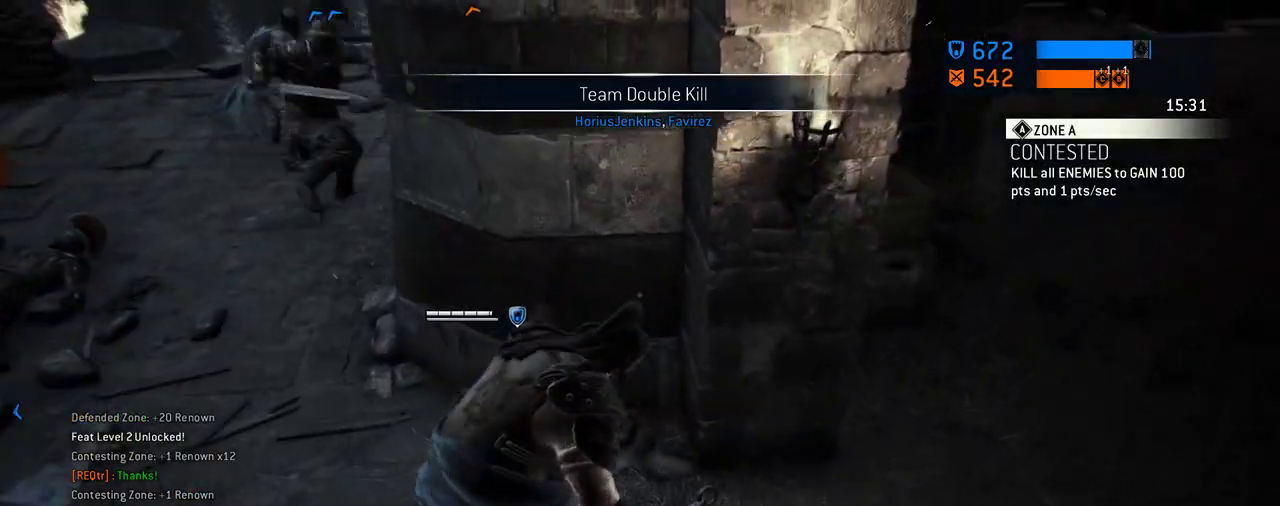
{"dt_ms": 708, "buttons": [], "left_stick": "down-right", "right_stick": "center", "events": [[62, "right_stick", "center"], [271, "left_stick", "center"], [333, "right_stick", "up"], [458, "left_stick", "down-right"], [542, "right_stick", "center"]]}
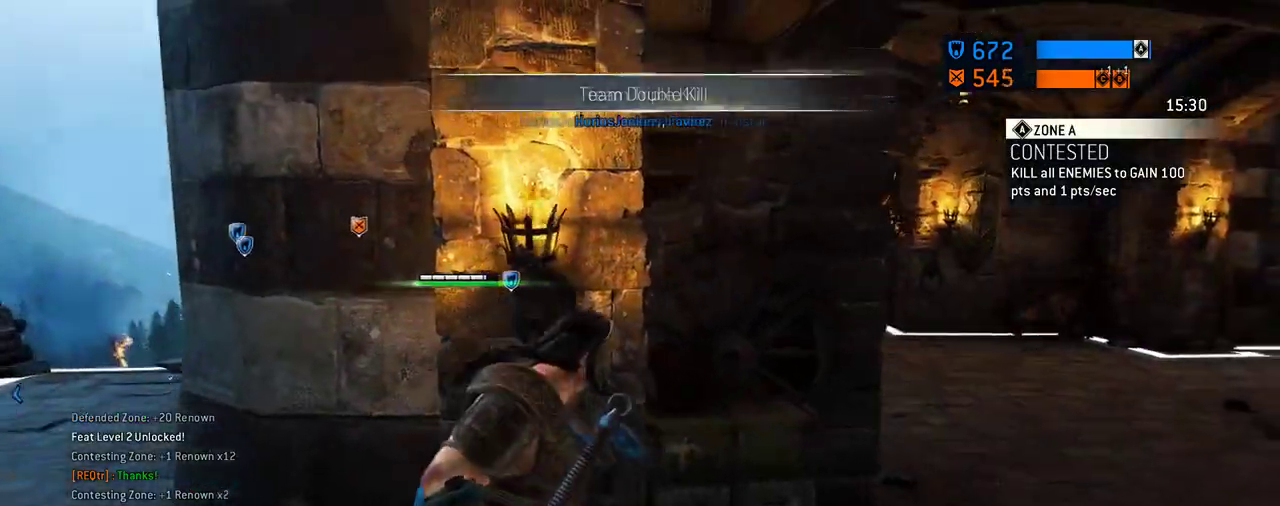
{"dt_ms": 292, "buttons": [], "left_stick": "up-right", "right_stick": "center"}
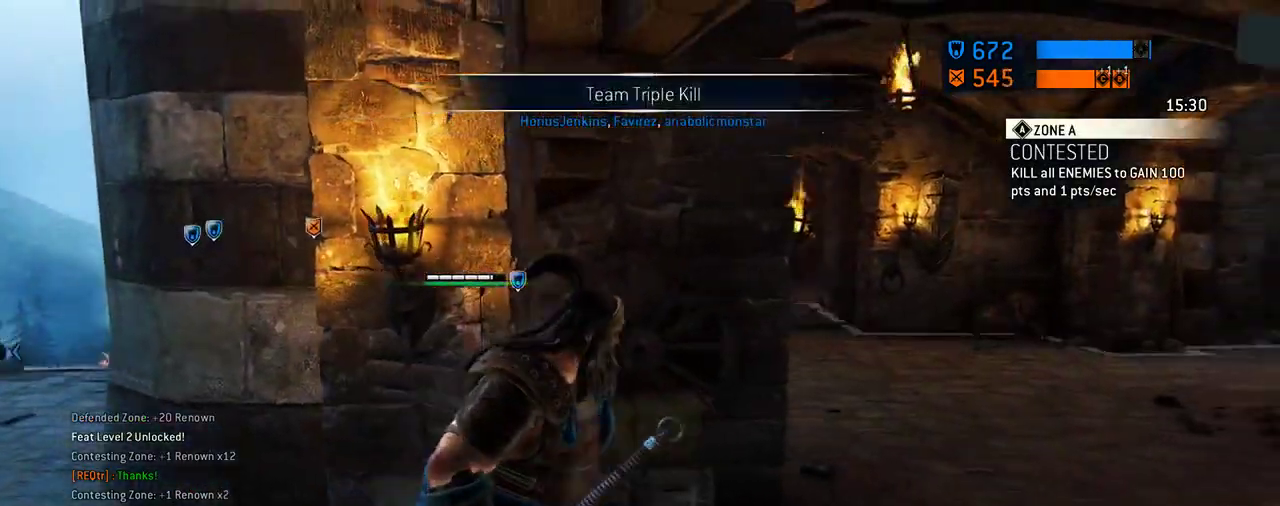
{"dt_ms": 312, "buttons": [], "left_stick": "up-right", "right_stick": "center"}
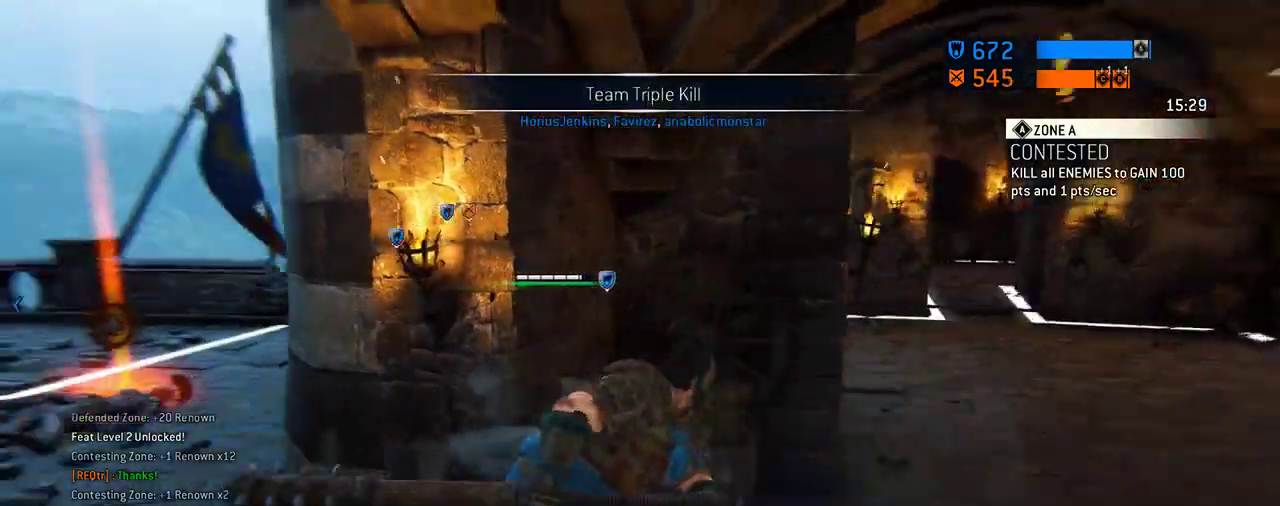
{"dt_ms": 792, "buttons": [], "left_stick": "up-right", "right_stick": "center", "events": [[313, "right_stick", "left"], [480, "right_stick", "center"], [626, "left_stick", "center"], [750, "left_stick", "up-right"]]}
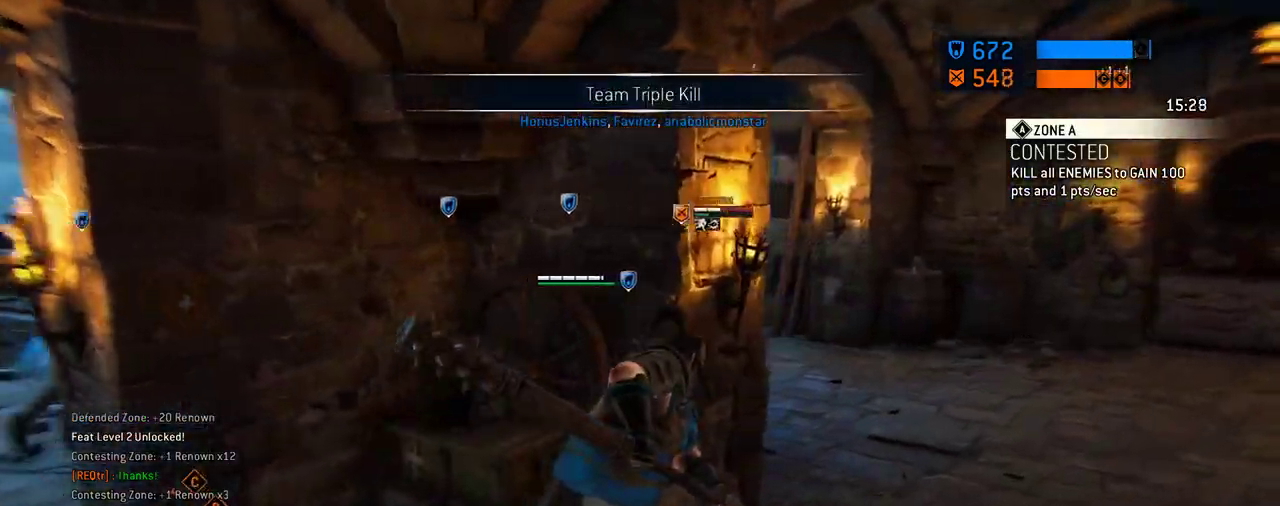
{"dt_ms": 396, "buttons": [], "left_stick": "up-right", "right_stick": "center"}
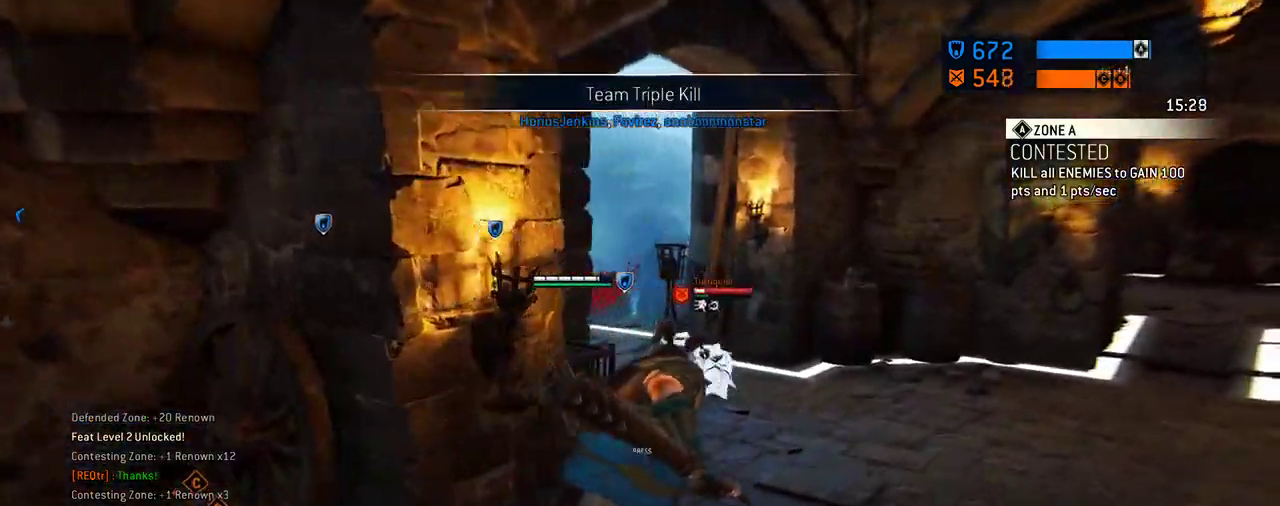
{"dt_ms": 312, "buttons": [], "left_stick": "up", "right_stick": "left", "events": [[271, "left_stick", "up"], [271, "right_stick", "left"]]}
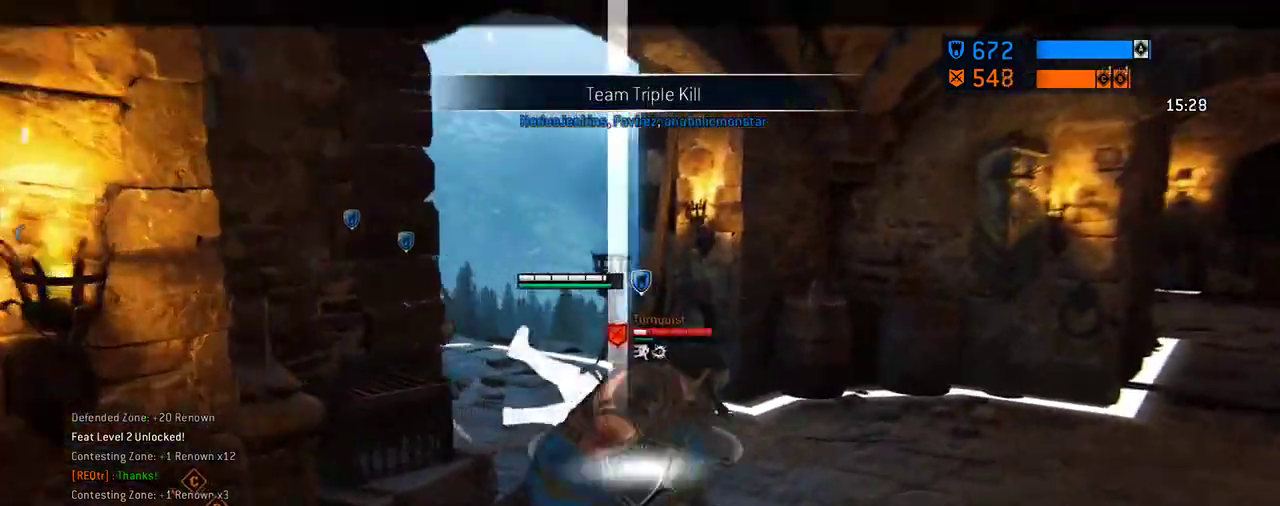
{"dt_ms": 688, "buttons": [], "left_stick": "center", "right_stick": "center", "events": [[188, "right_stick", "center"], [313, "left_stick", "center"]]}
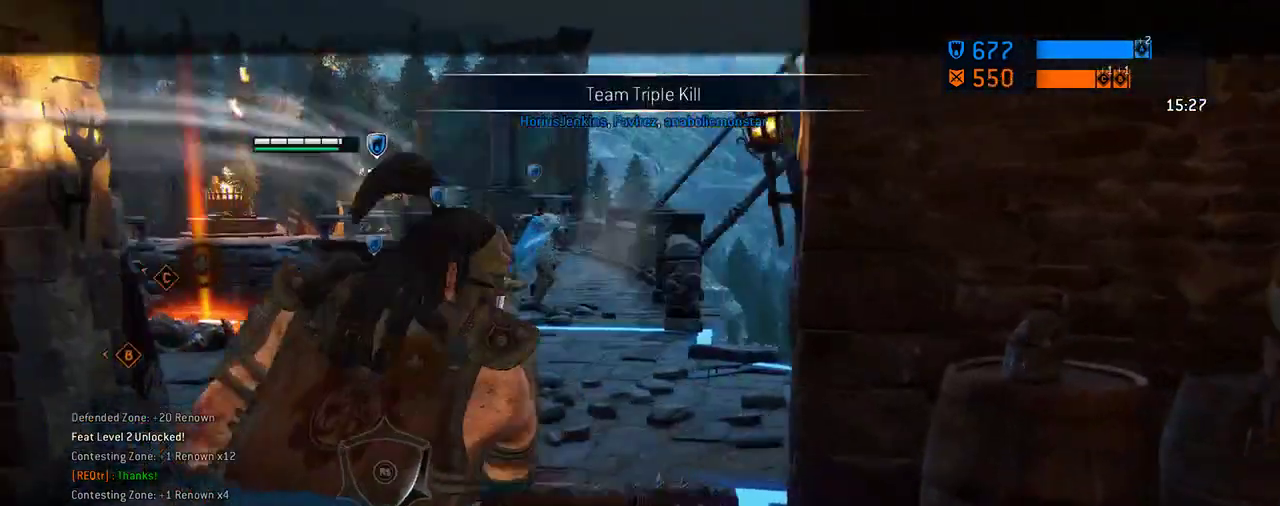
{"dt_ms": 604, "buttons": [], "left_stick": "center", "right_stick": "left", "events": [[417, "right_stick", "left"]]}
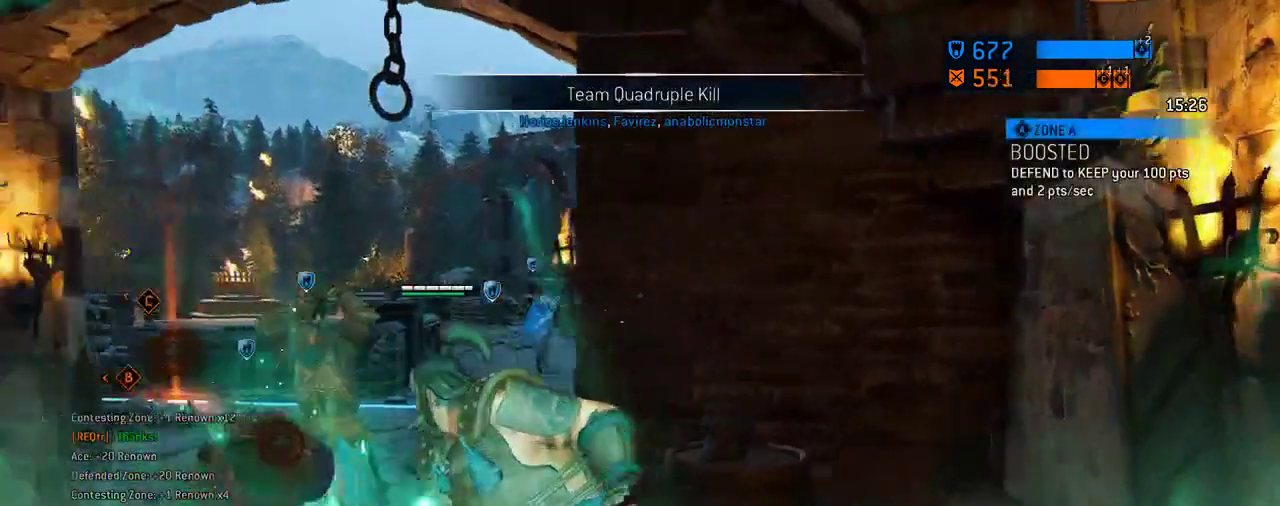
{"dt_ms": 396, "buttons": [], "left_stick": "up", "right_stick": "center", "events": [[334, "left_stick", "up"], [396, "right_stick", "center"]]}
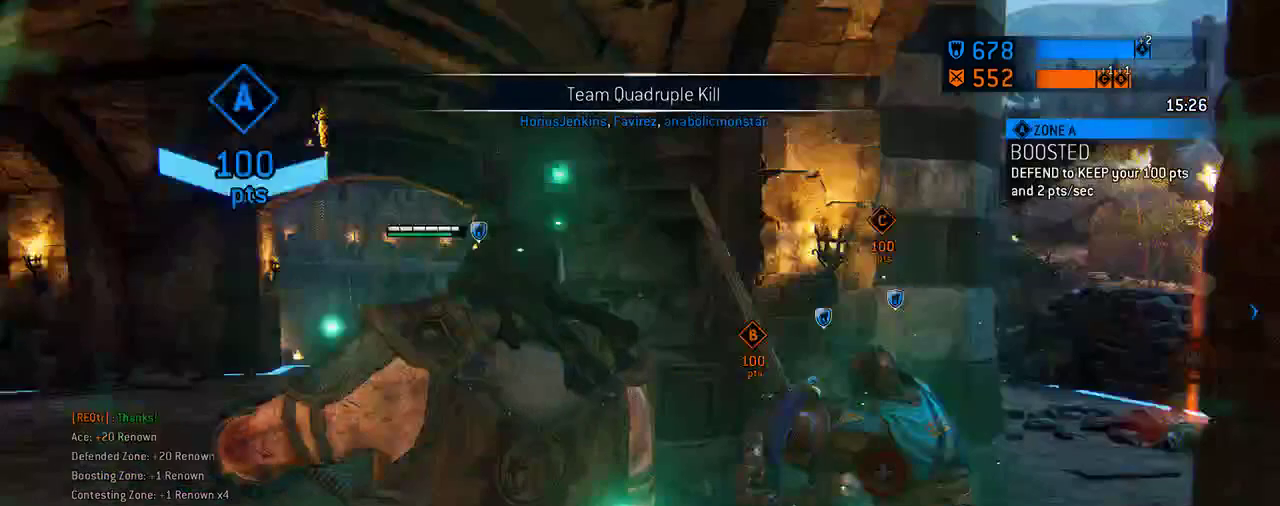
{"dt_ms": 312, "buttons": [], "left_stick": "up", "right_stick": "center", "events": []}
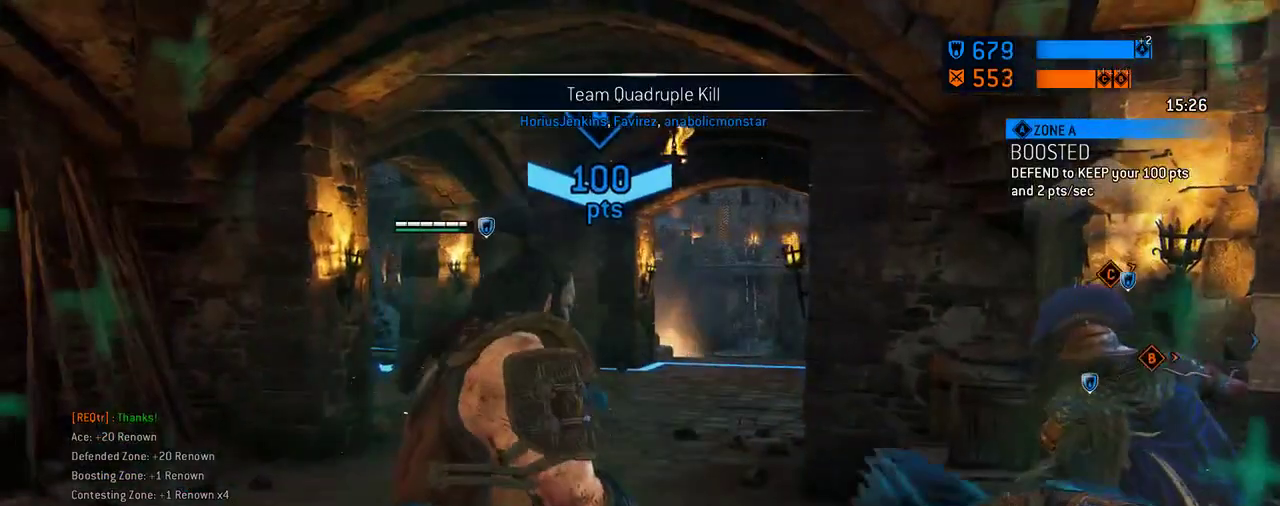
{"dt_ms": 605, "buttons": [], "left_stick": "up", "right_stick": "center", "events": [[417, "right_stick", "right"], [605, "right_stick", "center"]]}
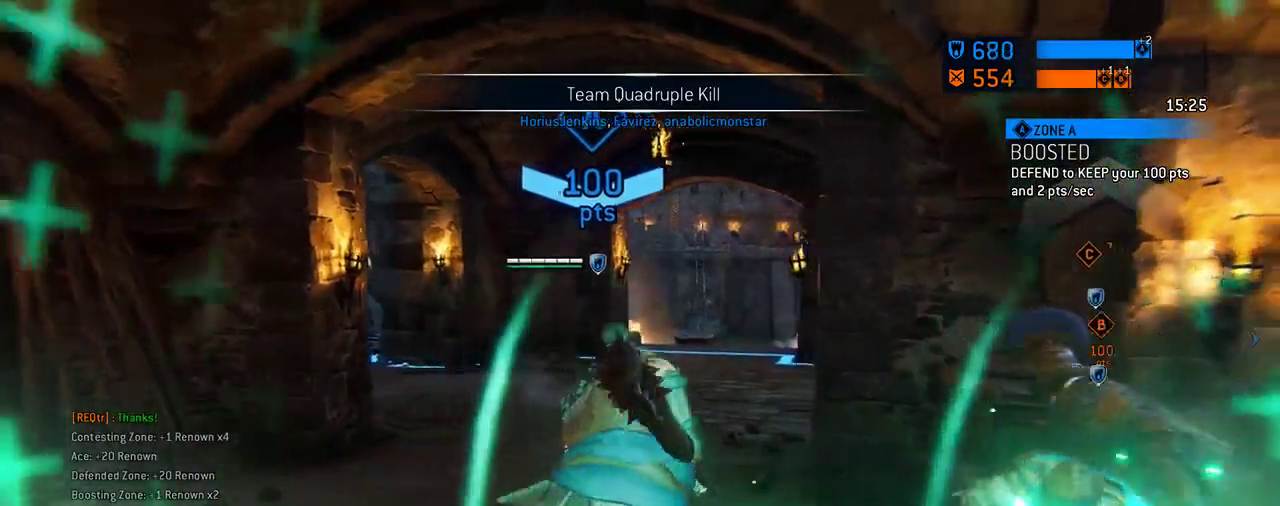
{"dt_ms": 687, "buttons": [], "left_stick": "up", "right_stick": "center"}
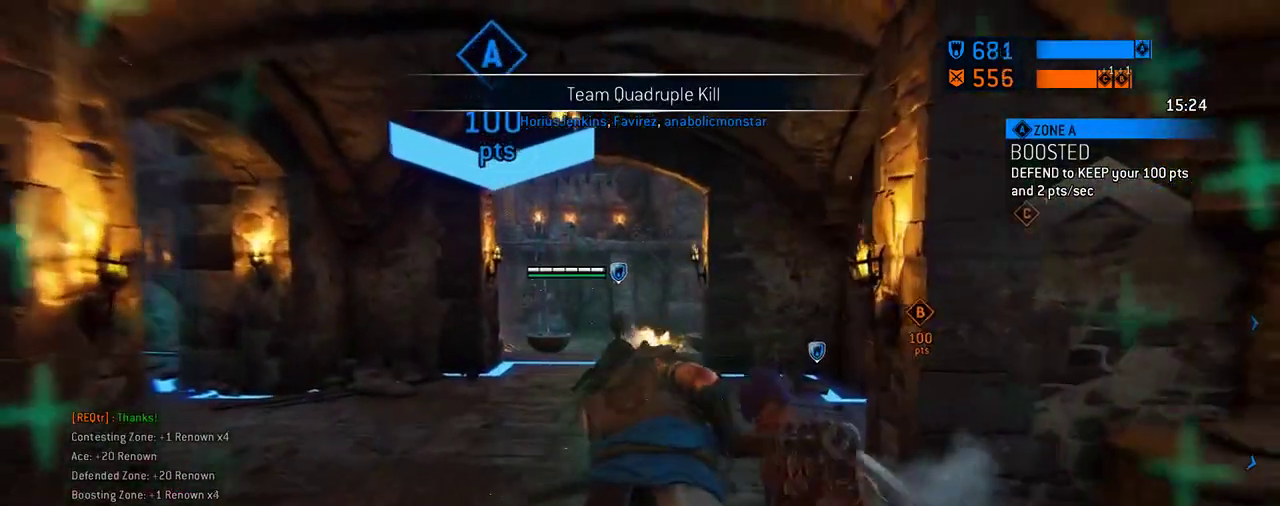
{"dt_ms": 396, "buttons": [], "left_stick": "up", "right_stick": "center"}
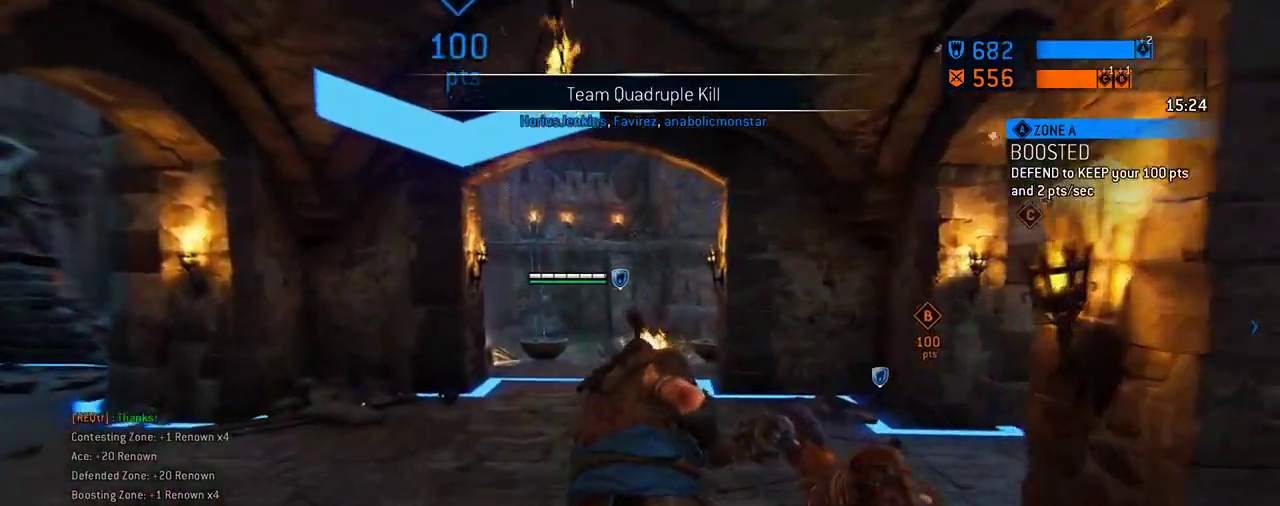
{"dt_ms": 500, "buttons": [], "left_stick": "up-left", "right_stick": "center", "events": [[83, "right_stick", "right"], [125, "left_stick", "up-left"], [312, "right_stick", "center"]]}
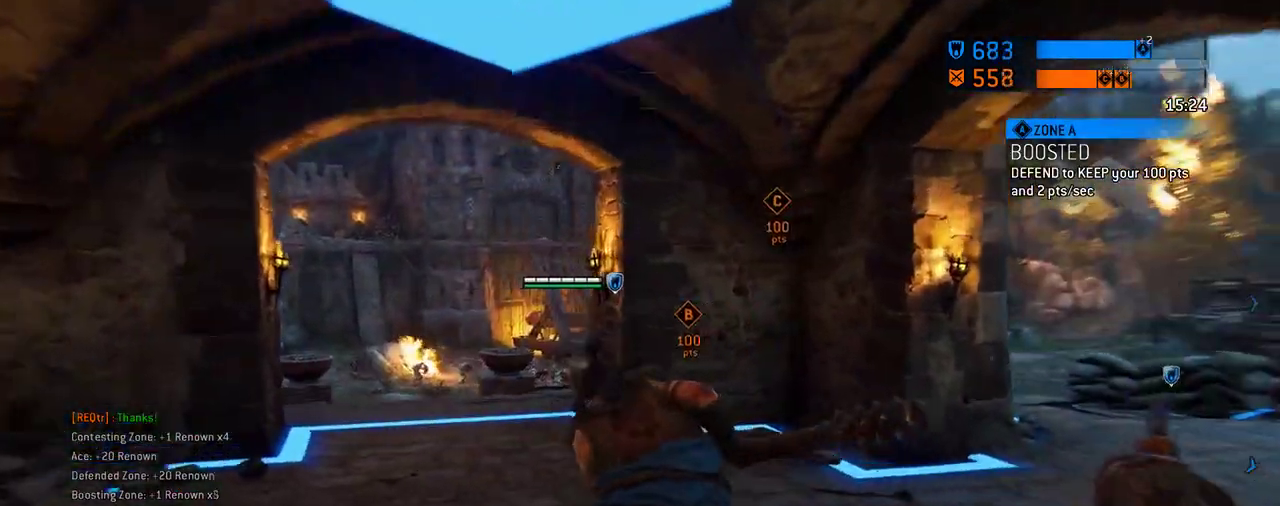
{"dt_ms": 500, "buttons": [], "left_stick": "up-left", "right_stick": "center"}
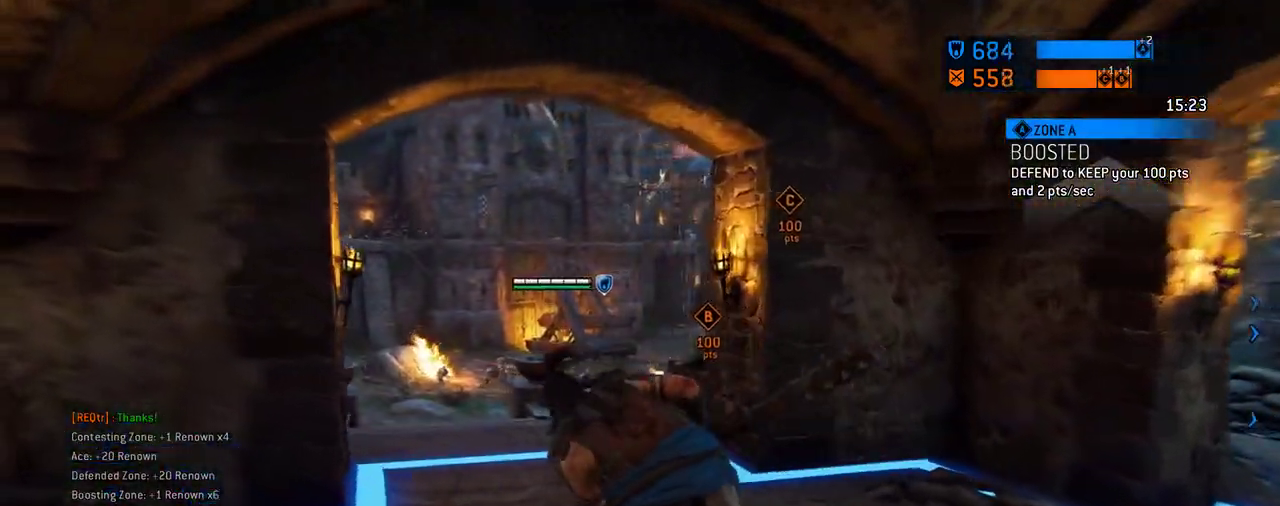
{"dt_ms": 708, "buttons": [], "left_stick": "up", "right_stick": "center", "events": [[167, "left_stick", "up"], [562, "right_stick", "down"], [688, "right_stick", "center"]]}
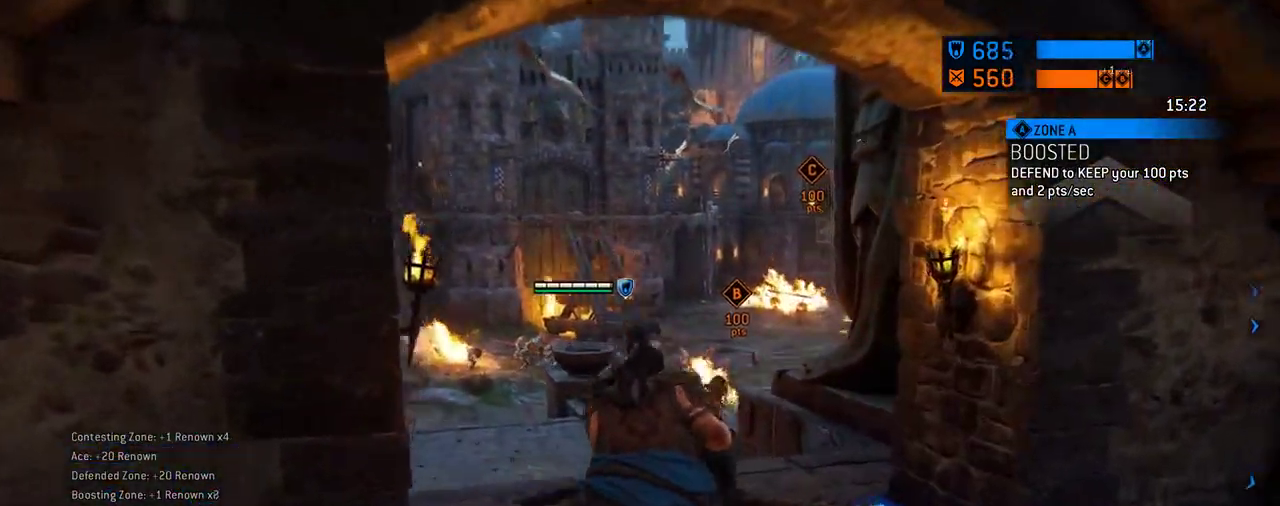
{"dt_ms": 292, "buttons": [], "left_stick": "up", "right_stick": "center"}
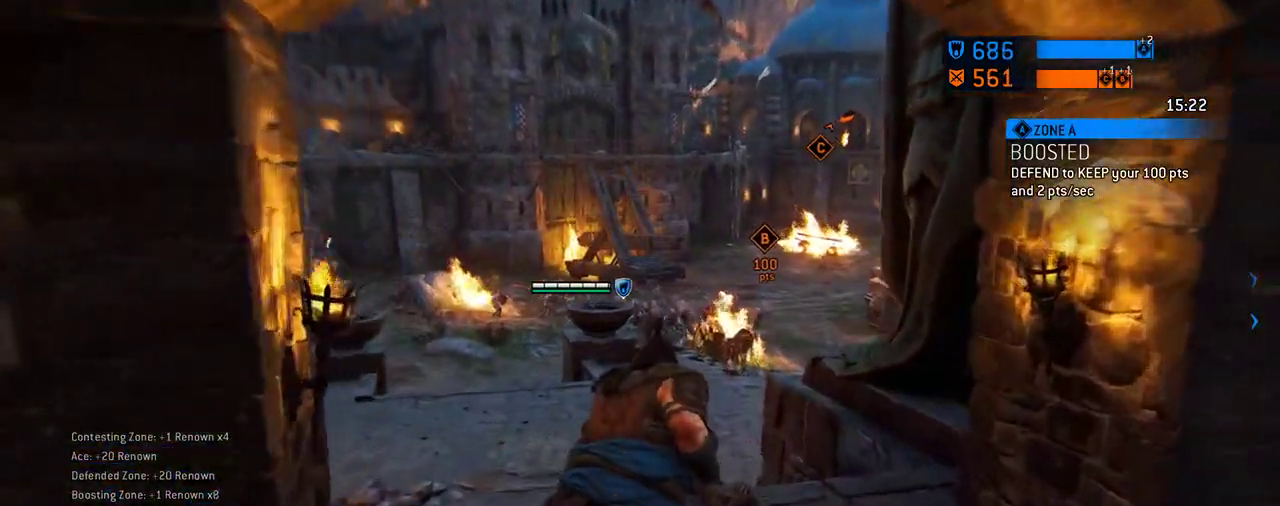
{"dt_ms": 312, "buttons": [], "left_stick": "up", "right_stick": "center"}
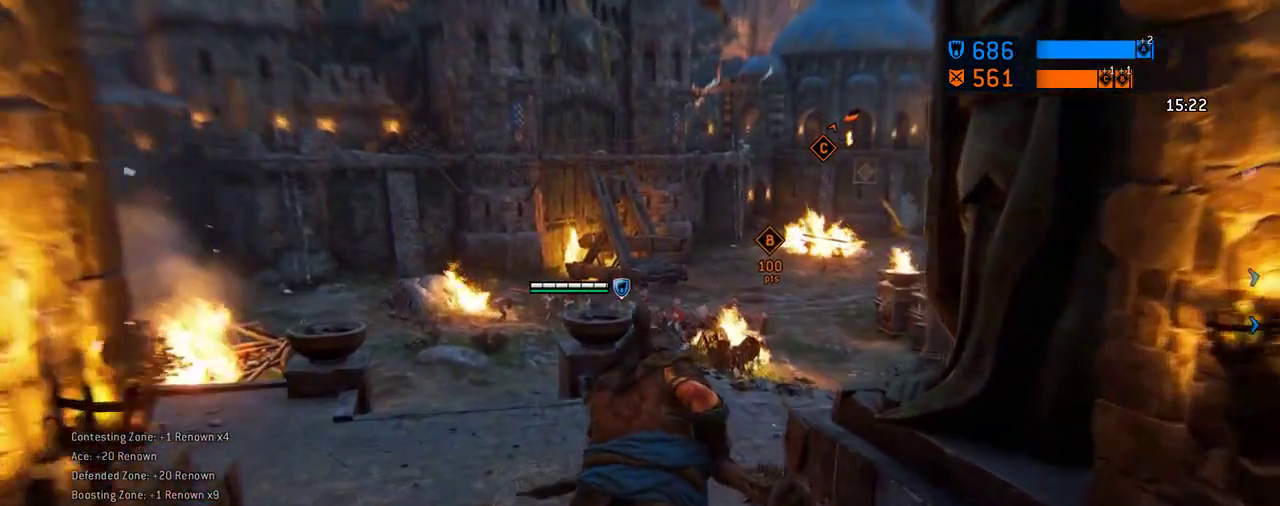
{"dt_ms": 688, "buttons": [], "left_stick": "up", "right_stick": "center"}
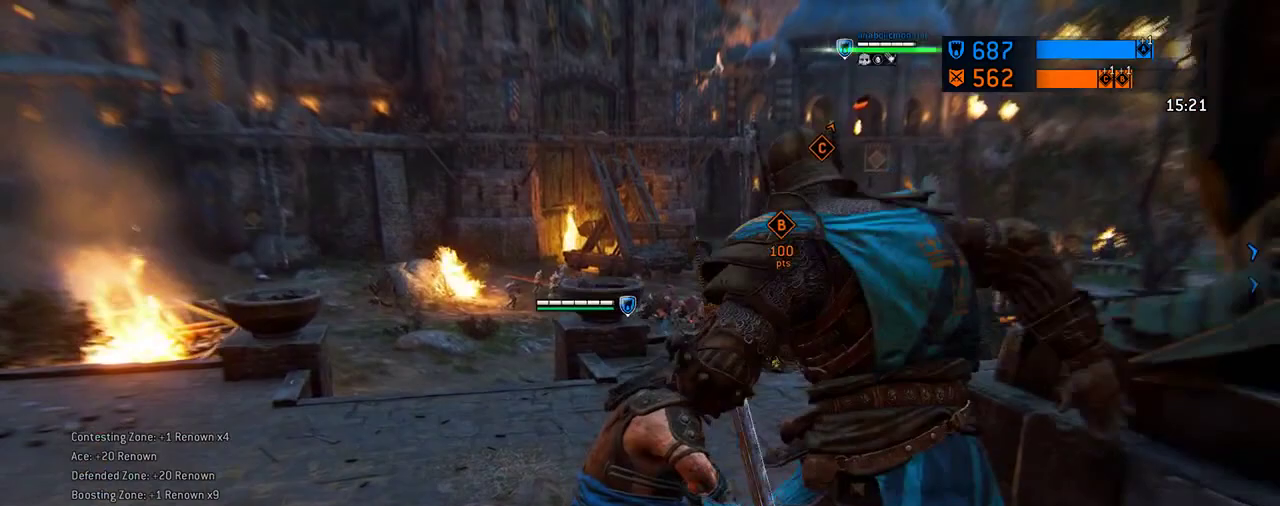
{"dt_ms": 604, "buttons": [], "left_stick": "up-left", "right_stick": "center", "events": [[21, "left_stick", "up-left"], [208, "right_stick", "right"], [333, "left_stick", "center"], [396, "right_stick", "center"], [458, "left_stick", "up-left"]]}
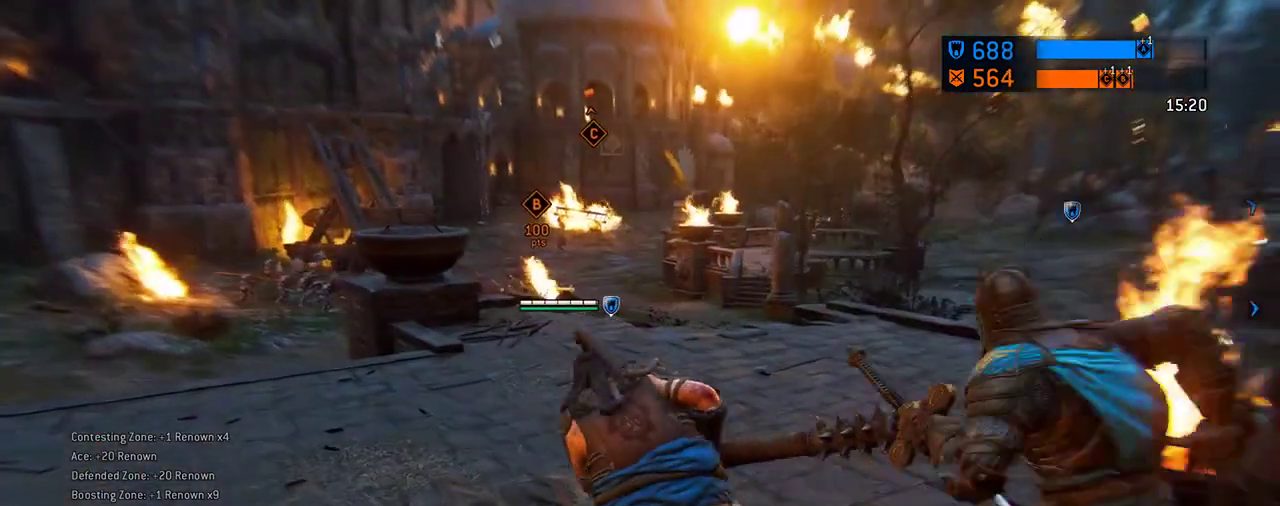
{"dt_ms": 396, "buttons": [], "left_stick": "up-left", "right_stick": "center", "events": [[104, "left_stick", "left"], [292, "left_stick", "up-left"]]}
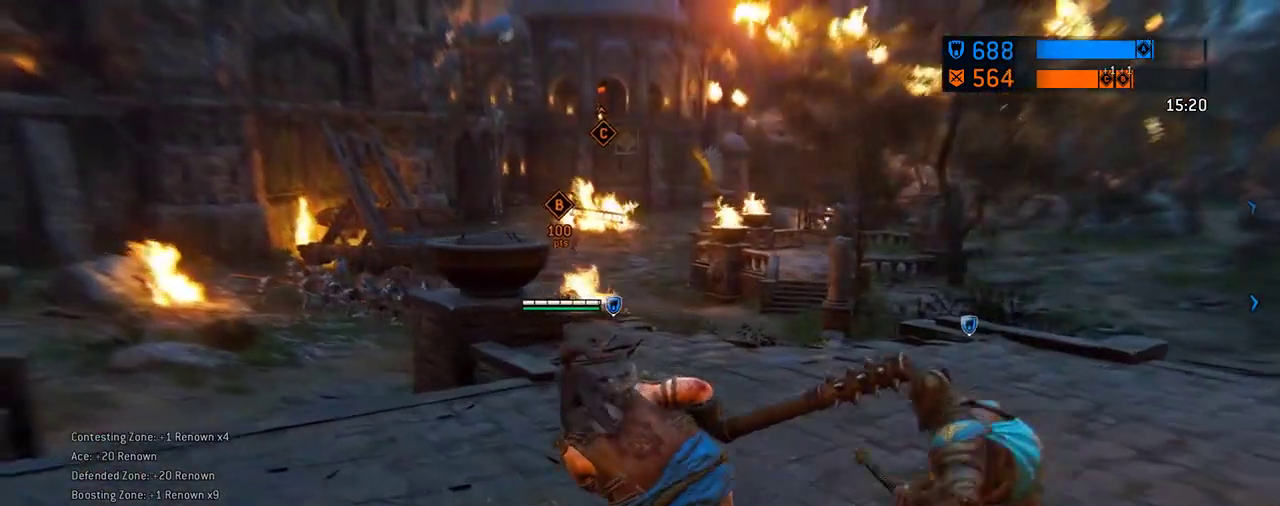
{"dt_ms": 312, "buttons": [], "left_stick": "up", "right_stick": "center", "events": [[229, "left_stick", "up"]]}
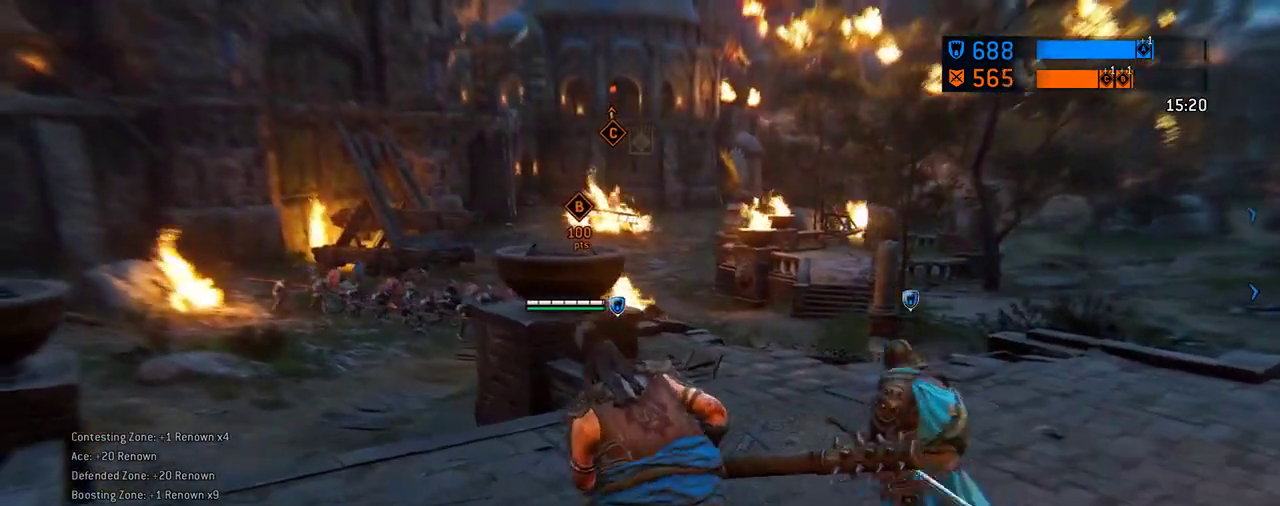
{"dt_ms": 605, "buttons": [], "left_stick": "up-left", "right_stick": "center", "events": [[167, "left_stick", "up-left"]]}
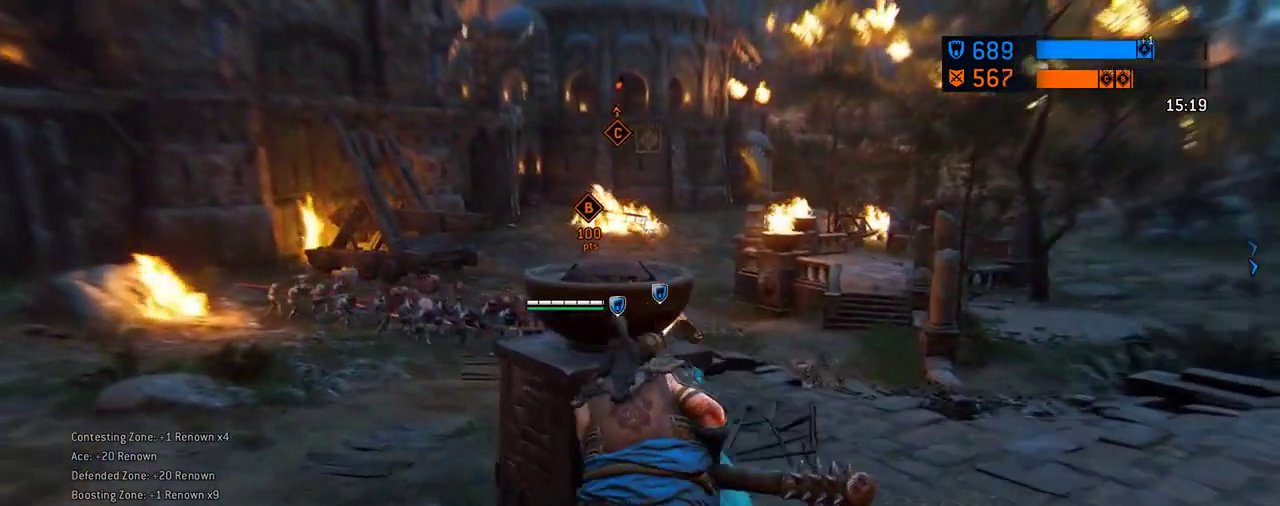
{"dt_ms": 687, "buttons": [], "left_stick": "up-left", "right_stick": "center", "events": []}